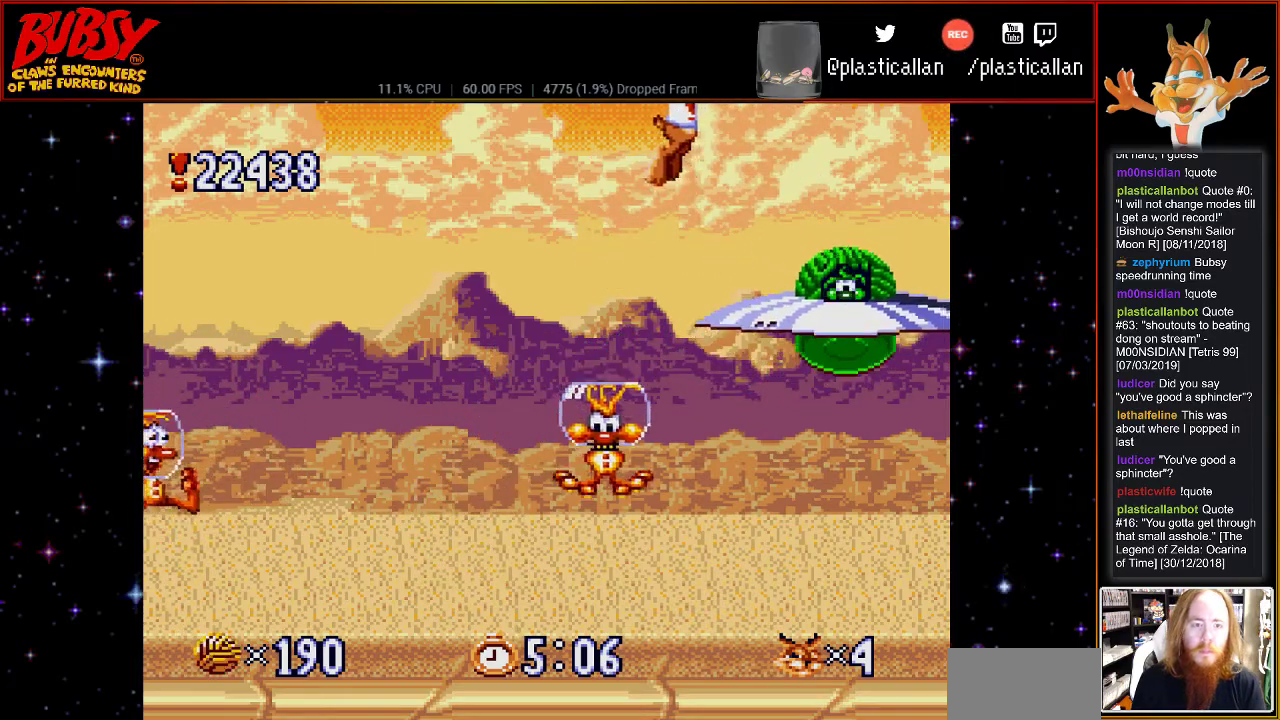
Gameplay with a controller (Nintendo layout); each line is a JSON object with the inputs held at the frame after it. "events" lists button and stick changes between this image and that frame as [ms after this image, input, new state], when the widget could be followed in between. Not read: L1 L3 R1 R3.
{"buttons": ["B", "Y", "DPAD_LEFT"], "events": [[33, "DPAD_DOWN", "down"], [83, "DPAD_DOWN", "up"], [83, "DPAD_LEFT", "down"], [83, "DPAD_RIGHT", "up"], [183, "DPAD_LEFT", "up"], [183, "DPAD_RIGHT", "down"], [333, "DPAD_DOWN", "down"], [367, "DPAD_DOWN", "up"], [367, "DPAD_LEFT", "down"], [367, "DPAD_RIGHT", "up"]]}
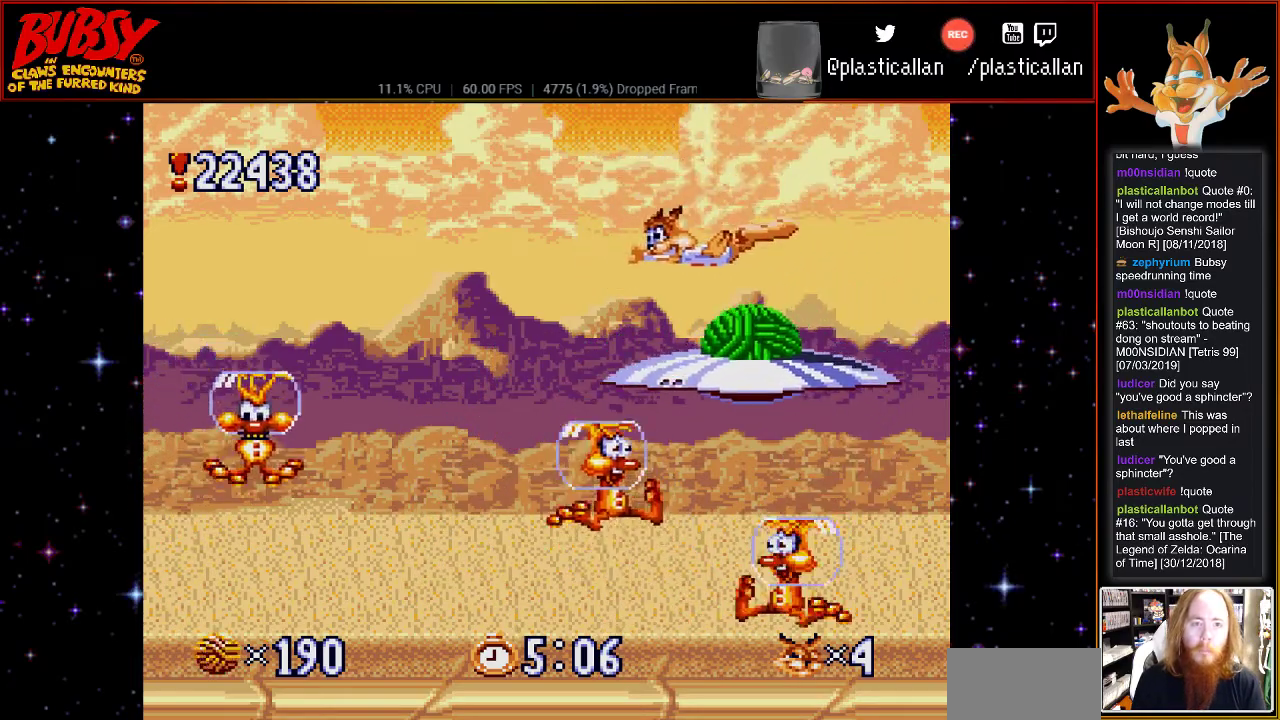
{"buttons": ["B", "Y", "DPAD_LEFT"], "events": [[67, "DPAD_DOWN", "down"], [83, "DPAD_LEFT", "up"], [83, "DPAD_RIGHT", "down"], [117, "DPAD_DOWN", "up"], [183, "DPAD_DOWN", "down"], [250, "DPAD_DOWN", "up"], [250, "DPAD_LEFT", "down"], [250, "DPAD_RIGHT", "up"]]}
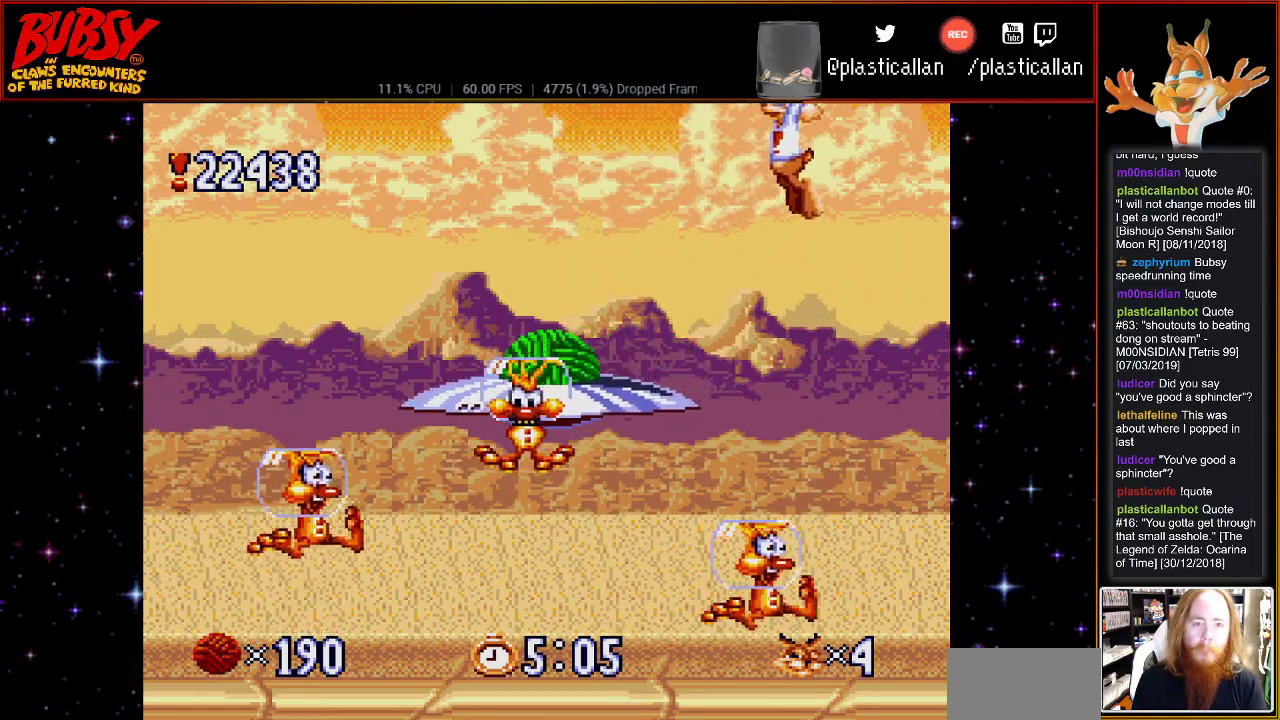
{"buttons": ["B", "Y", "DPAD_LEFT"], "events": []}
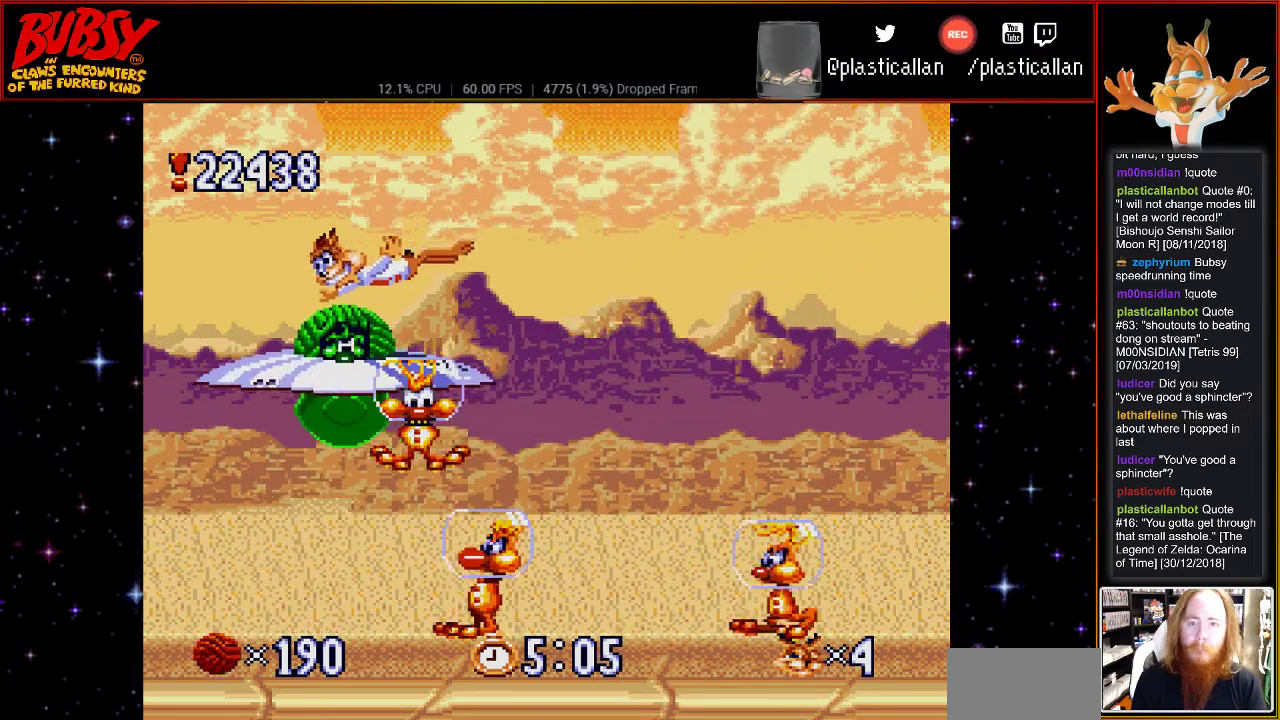
{"buttons": ["B", "Y", "DPAD_LEFT"], "events": [[117, "DPAD_UP", "down"], [150, "DPAD_LEFT", "up"], [150, "DPAD_RIGHT", "down"], [150, "DPAD_UP", "up"], [333, "DPAD_DOWN", "down"], [367, "DPAD_RIGHT", "up"], [400, "DPAD_DOWN", "up"], [400, "DPAD_LEFT", "down"]]}
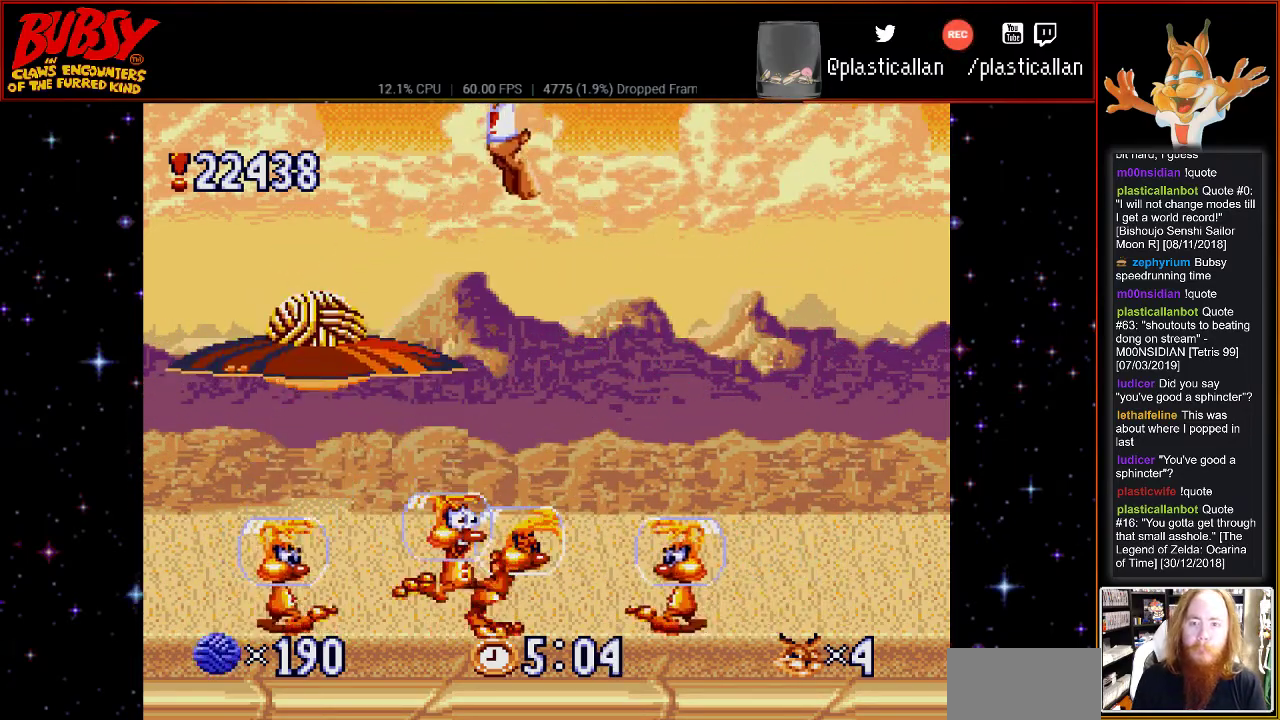
{"buttons": ["B", "Y", "DPAD_LEFT"], "events": [[250, "DPAD_UP", "down"], [317, "DPAD_LEFT", "up"], [317, "DPAD_RIGHT", "down"], [317, "DPAD_UP", "up"], [433, "DPAD_DOWN", "down"], [467, "DPAD_DOWN", "up"], [467, "DPAD_LEFT", "down"], [467, "DPAD_RIGHT", "up"]]}
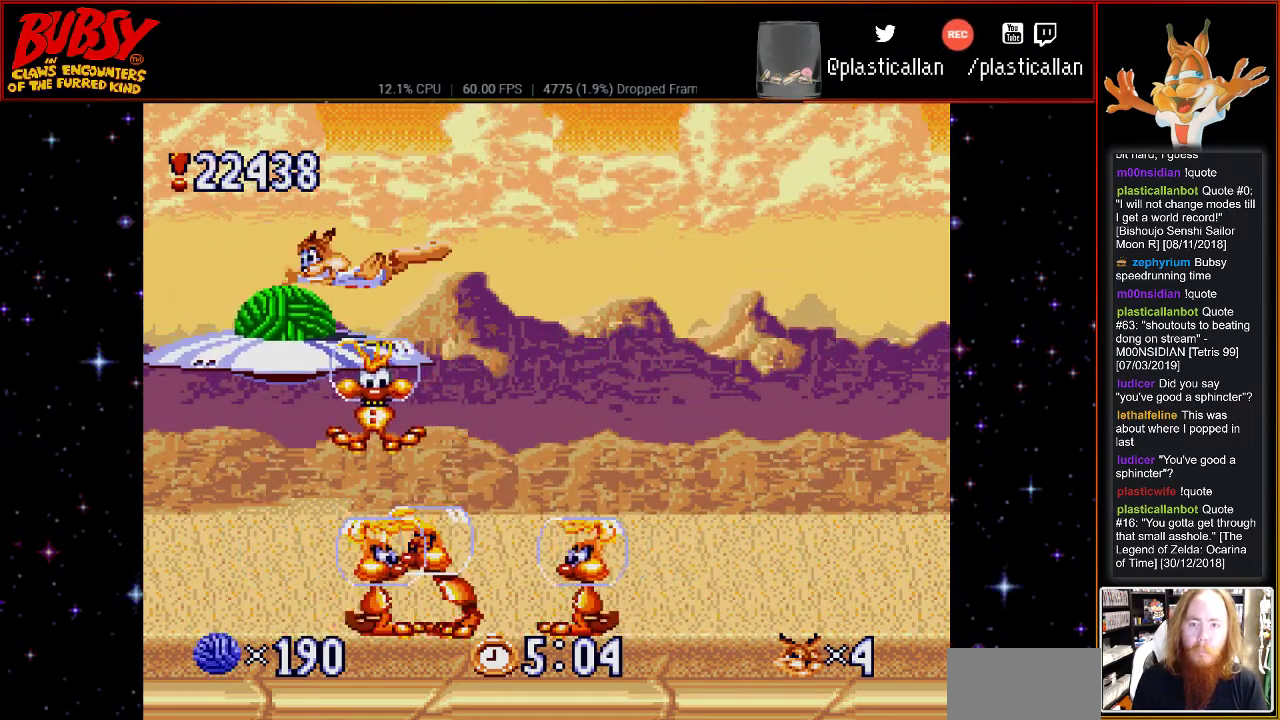
{"buttons": ["B", "Y", "DPAD_RIGHT"], "events": [[50, "DPAD_UP", "down"], [117, "DPAD_LEFT", "up"], [117, "DPAD_RIGHT", "down"], [117, "DPAD_UP", "up"]]}
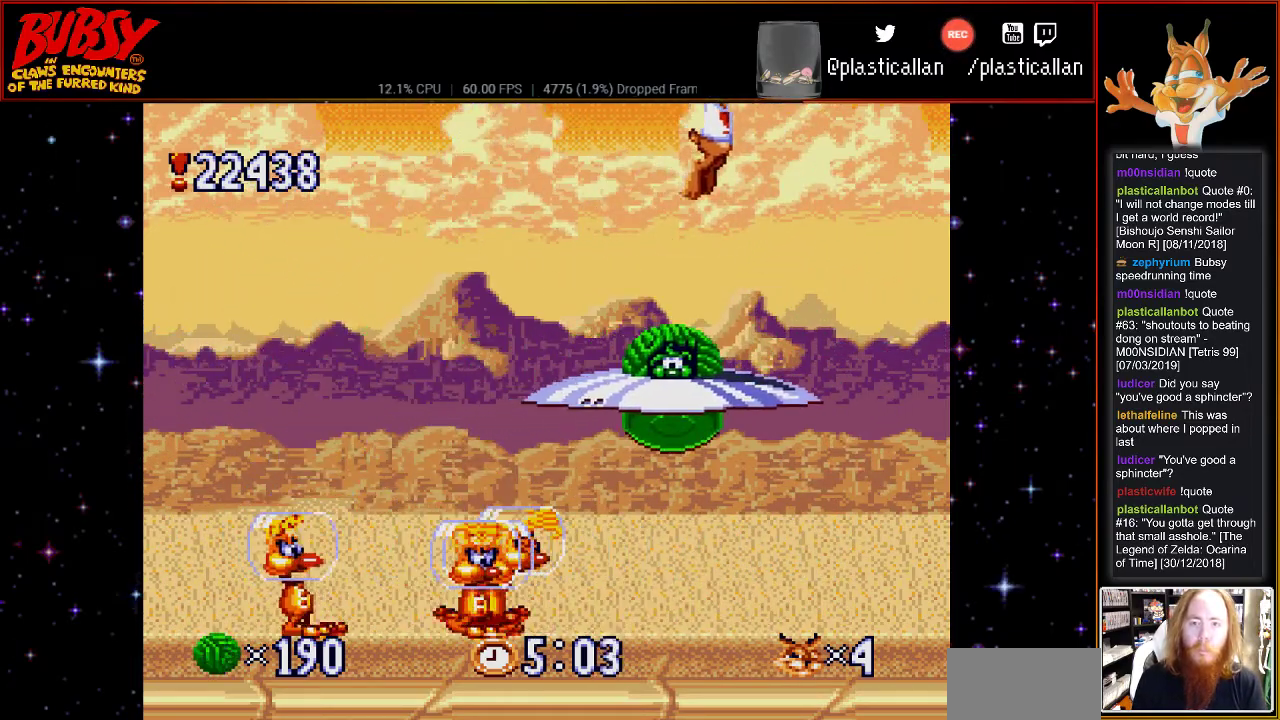
{"buttons": ["B", "Y", "DPAD_UP", "DPAD_LEFT"], "events": [[217, "DPAD_DOWN", "down"], [350, "DPAD_DOWN", "up"], [350, "DPAD_LEFT", "down"], [350, "DPAD_RIGHT", "up"], [433, "DPAD_UP", "down"]]}
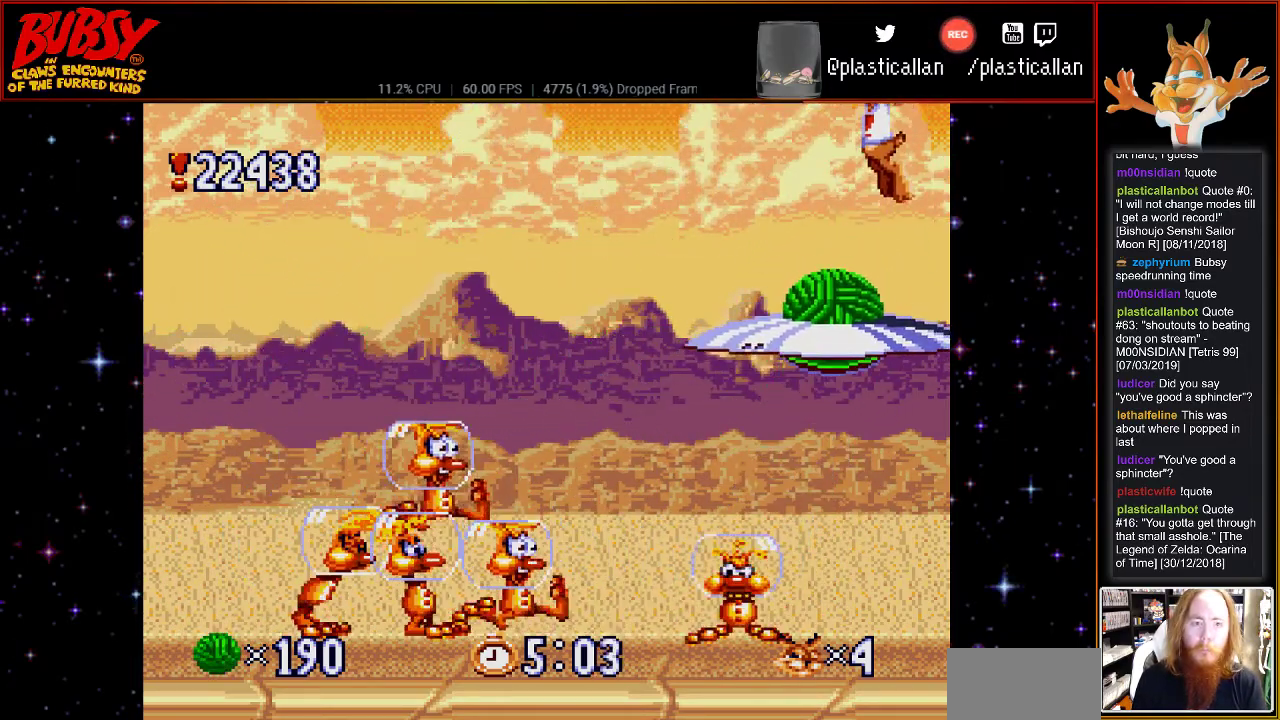
{"buttons": ["B", "Y", "DPAD_LEFT"], "events": [[33, "DPAD_LEFT", "up"], [33, "DPAD_RIGHT", "down"], [33, "DPAD_UP", "up"], [67, "DPAD_LEFT", "down"], [67, "DPAD_RIGHT", "up"], [67, "DPAD_UP", "down"], [83, "DPAD_UP", "up"]]}
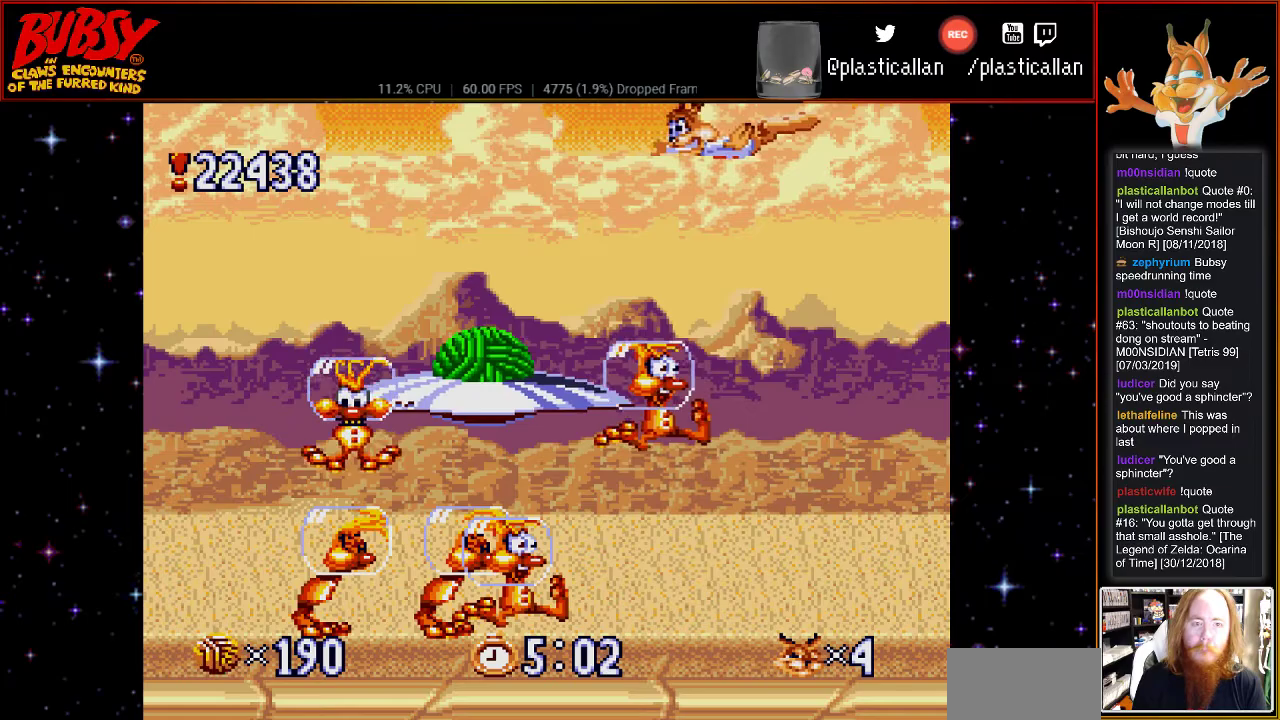
{"buttons": ["B", "Y"], "events": [[400, "DPAD_UP", "down"], [500, "DPAD_LEFT", "up"], [500, "DPAD_UP", "up"]]}
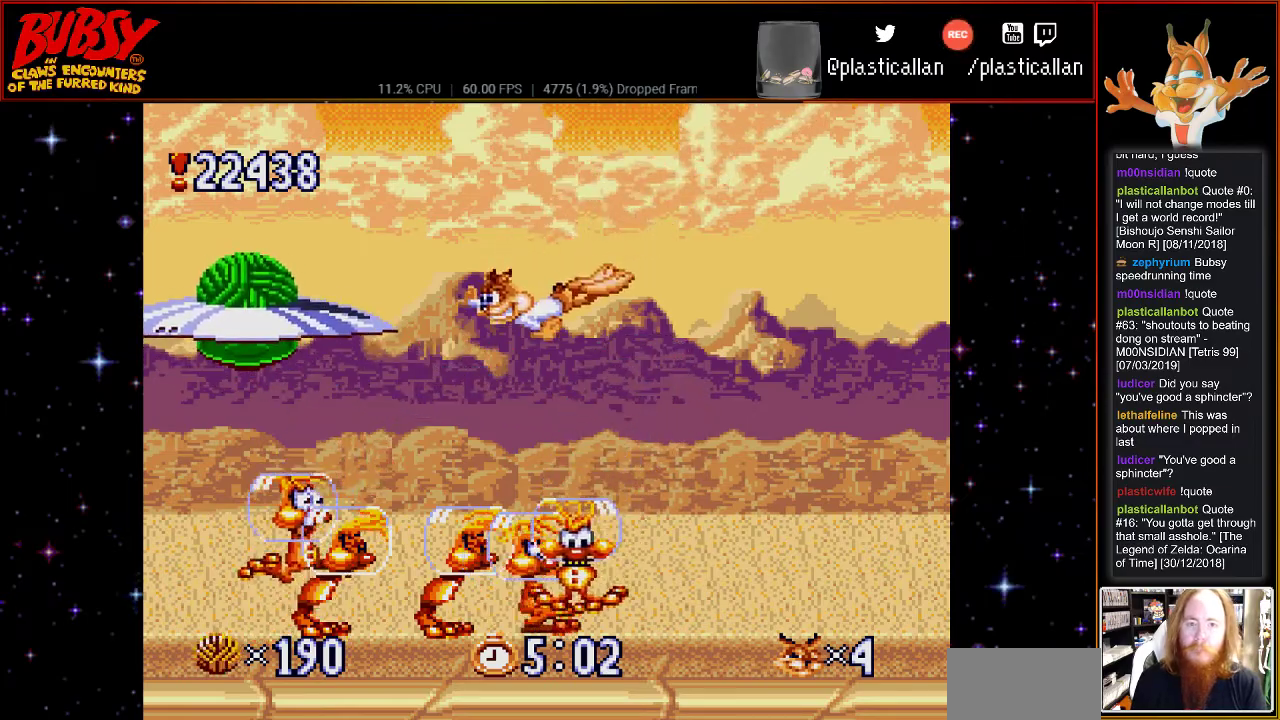
{"buttons": ["DPAD_RIGHT"], "events": [[33, "DPAD_RIGHT", "down"], [350, "Y", "up"], [367, "B", "up"]]}
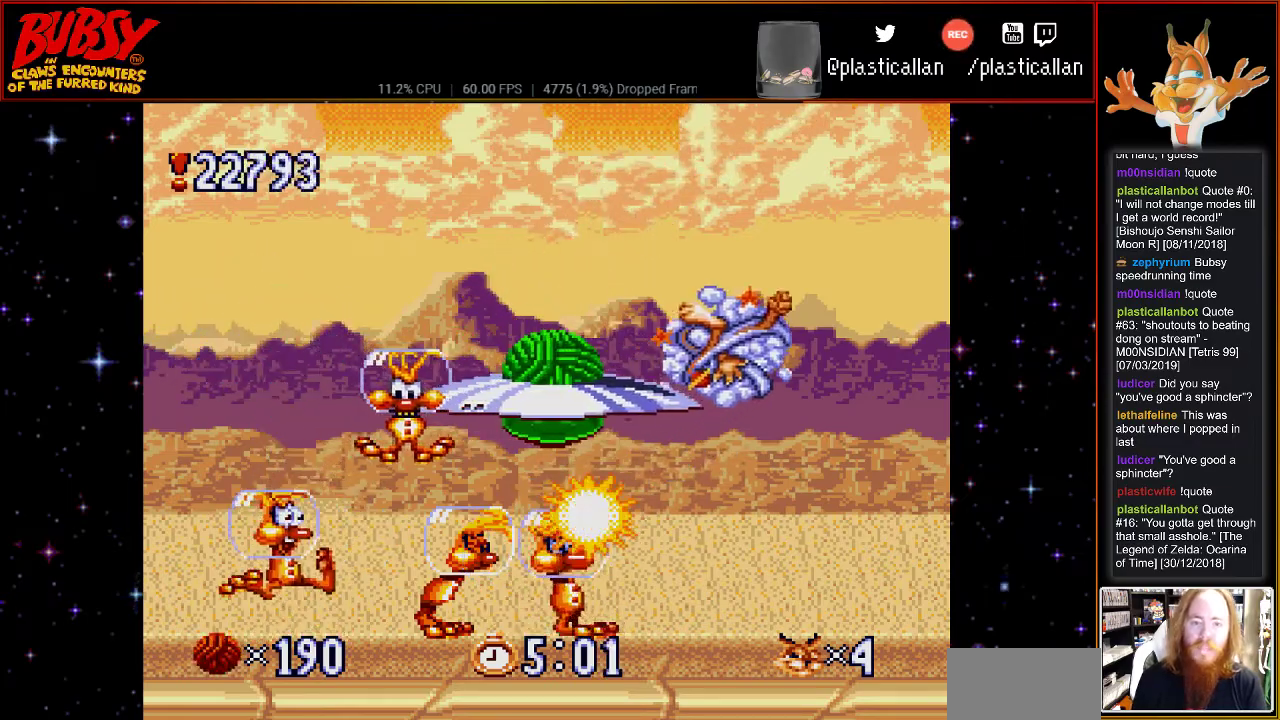
{"buttons": ["B", "X", "Y", "DPAD_LEFT"], "events": [[150, "B", "down"], [183, "DPAD_DOWN", "down"], [283, "Y", "down"], [300, "X", "down"], [350, "DPAD_DOWN", "up"], [350, "DPAD_LEFT", "down"], [350, "DPAD_RIGHT", "up"], [367, "DPAD_DOWN", "down"], [500, "DPAD_DOWN", "up"]]}
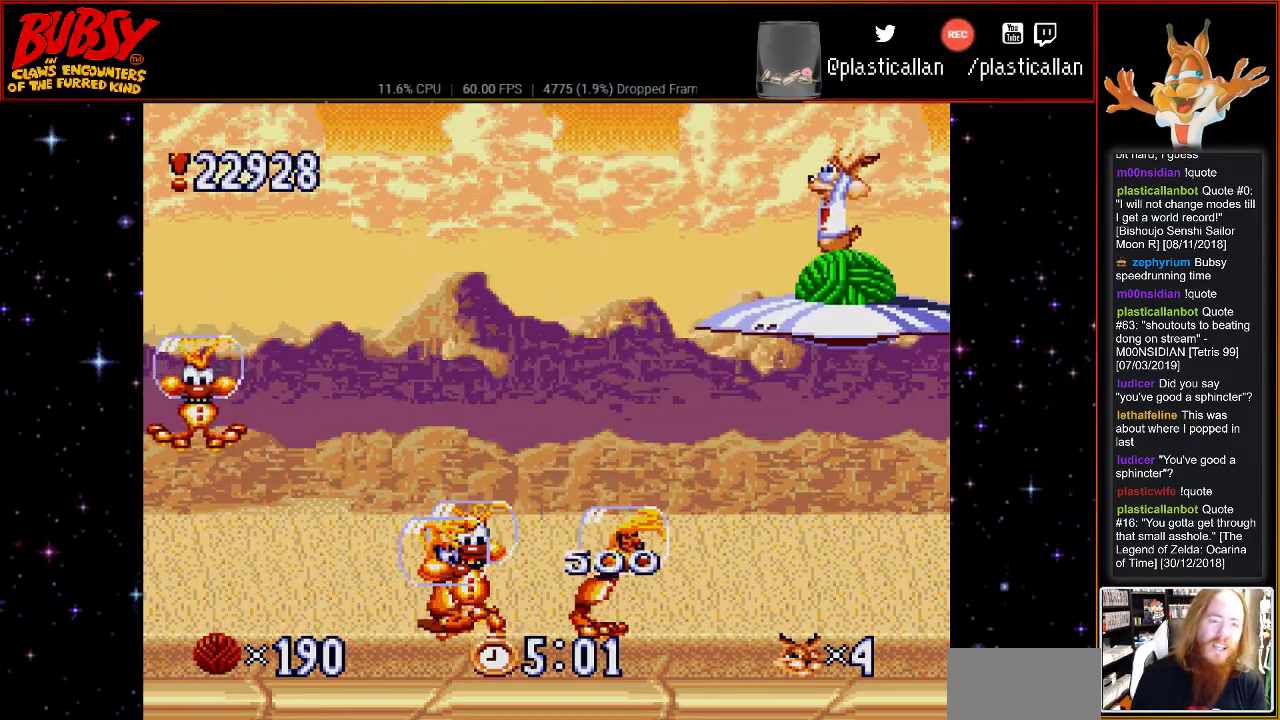
{"buttons": ["B", "Y", "DPAD_LEFT"], "events": [[117, "X", "up"]]}
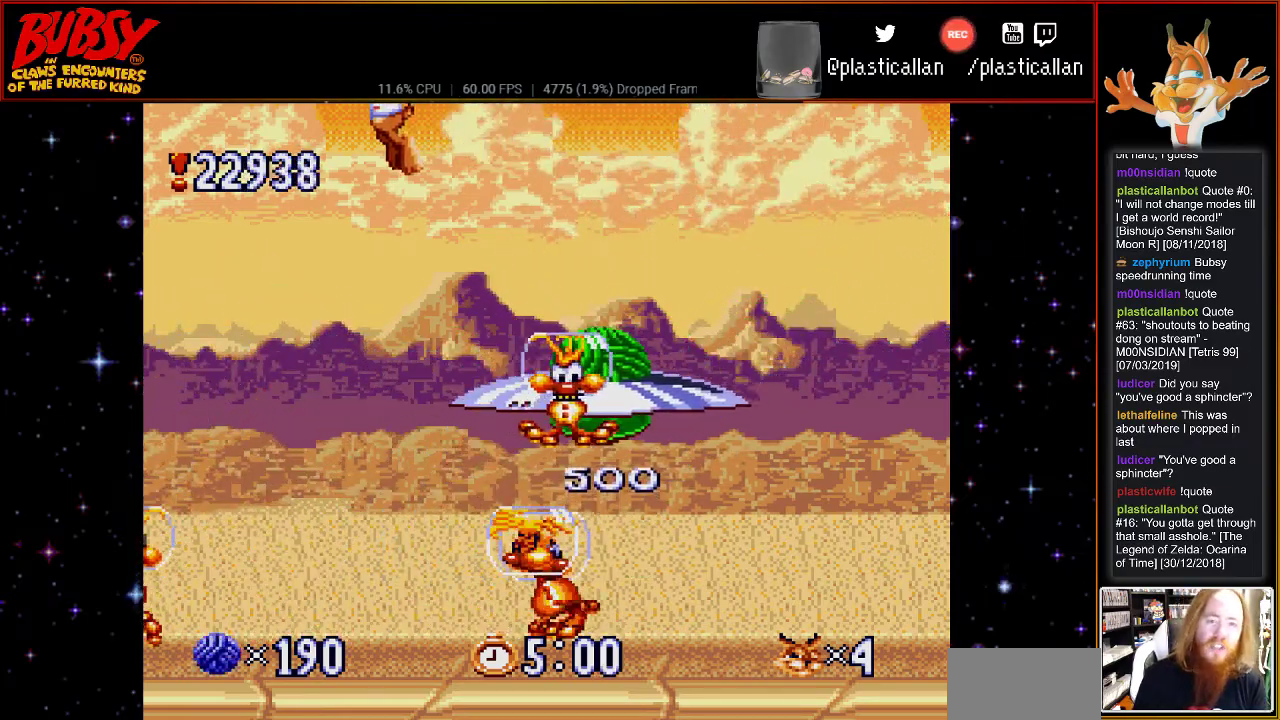
{"buttons": ["B", "Y", "DPAD_UP", "DPAD_LEFT"], "events": [[250, "DPAD_UP", "down"], [283, "DPAD_RIGHT", "down"], [283, "DPAD_UP", "up"], [400, "DPAD_RIGHT", "up"], [500, "DPAD_UP", "down"]]}
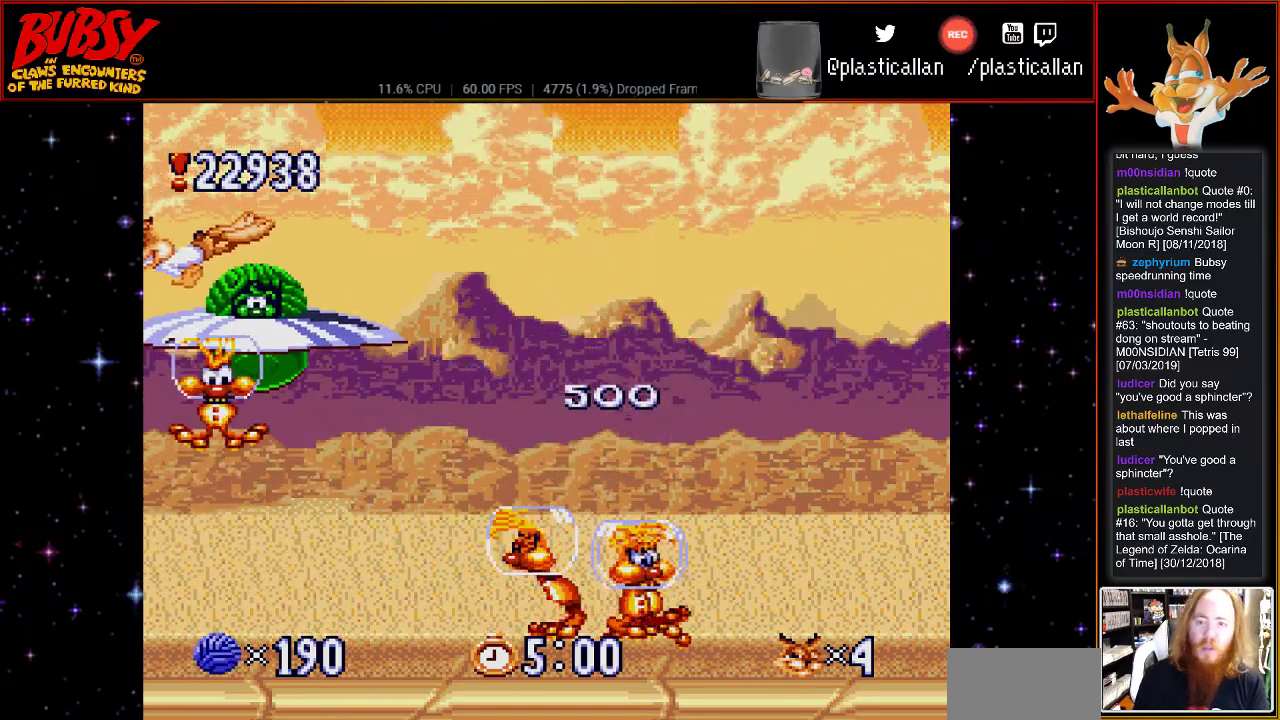
{"buttons": ["B", "Y", "DPAD_RIGHT"], "events": [[67, "DPAD_LEFT", "up"], [67, "DPAD_UP", "up"], [83, "DPAD_RIGHT", "down"]]}
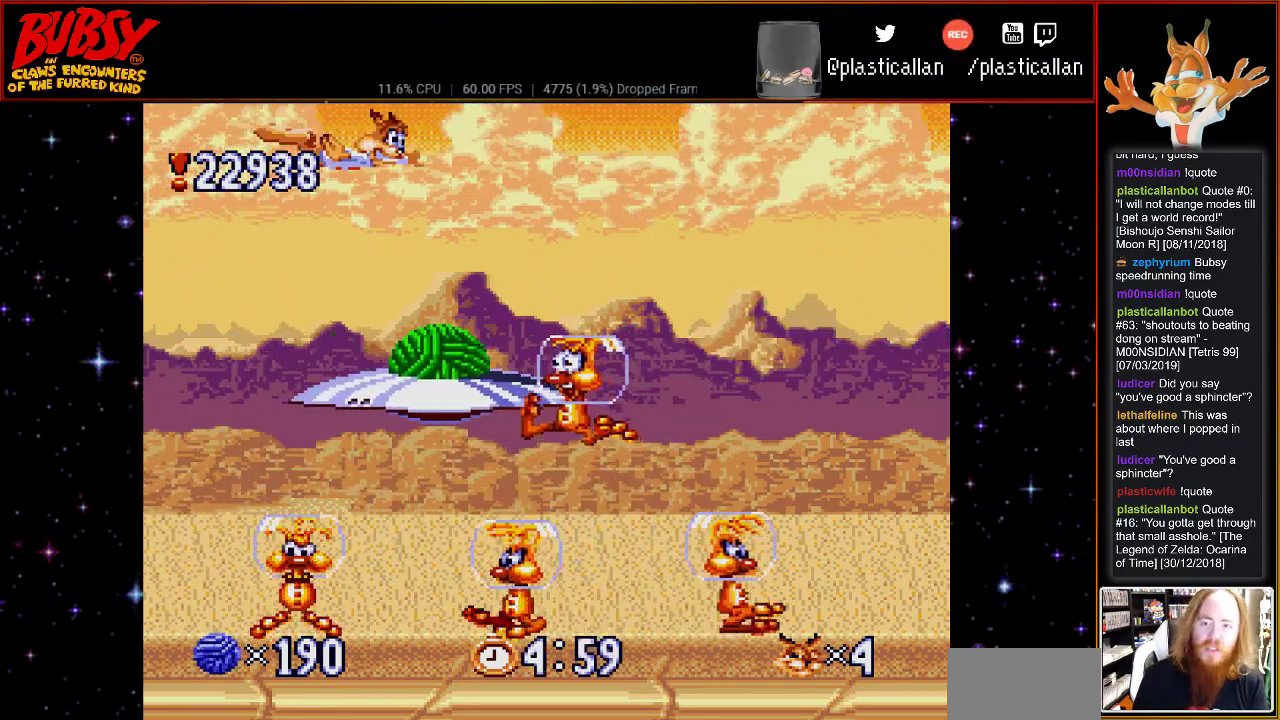
{"buttons": ["B", "Y", "DPAD_RIGHT"], "events": []}
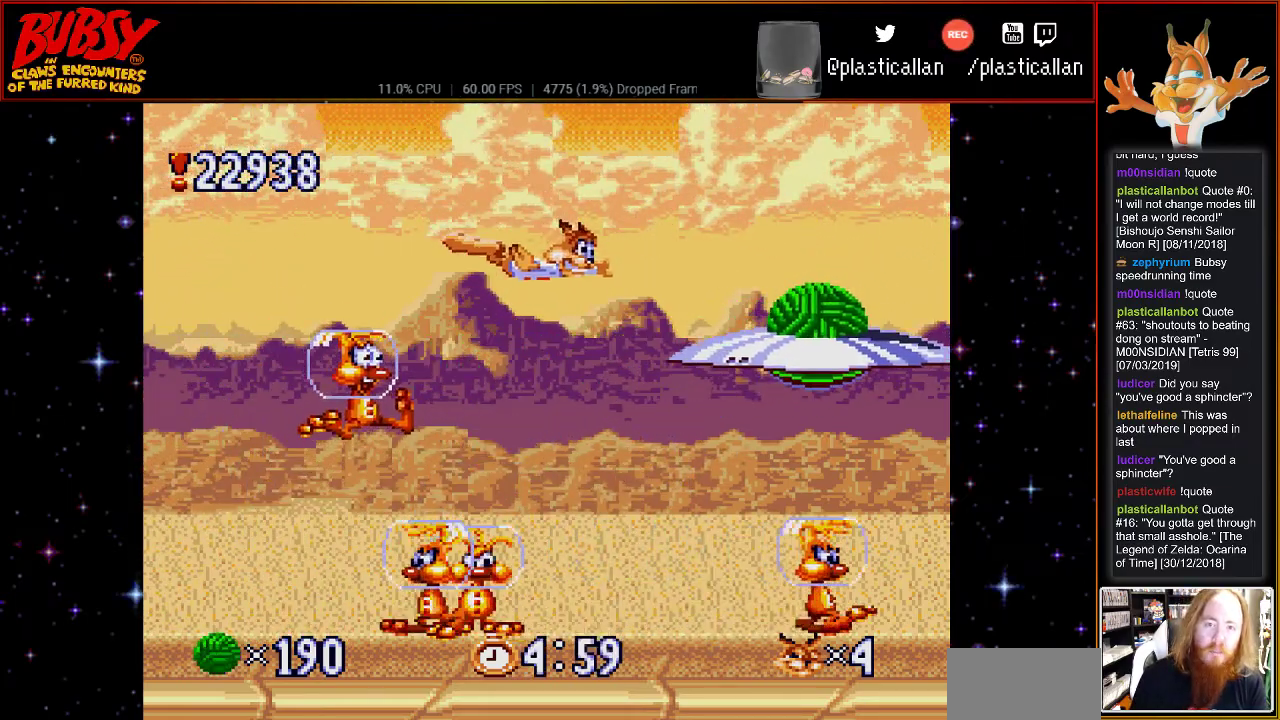
{"buttons": ["B", "Y", "DPAD_UP", "DPAD_LEFT"], "events": [[100, "DPAD_LEFT", "down"], [100, "DPAD_RIGHT", "up"], [500, "DPAD_UP", "down"]]}
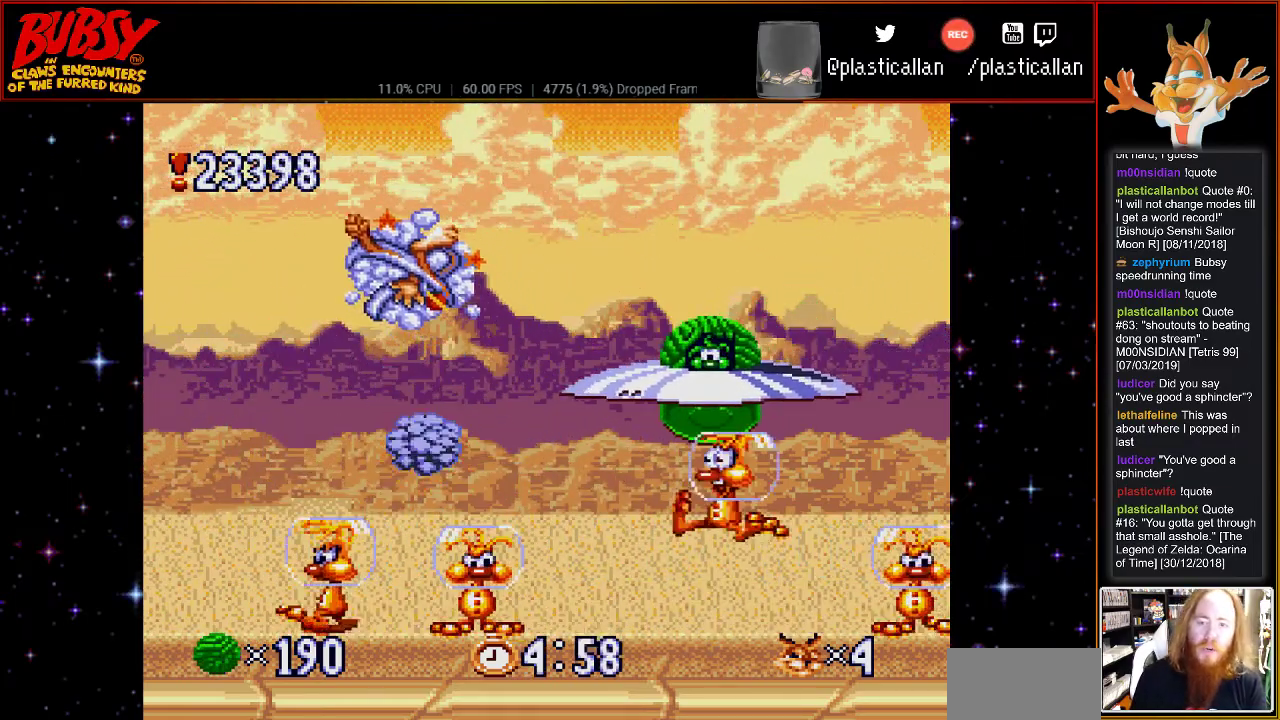
{"buttons": ["B", "Y", "DPAD_RIGHT"]}
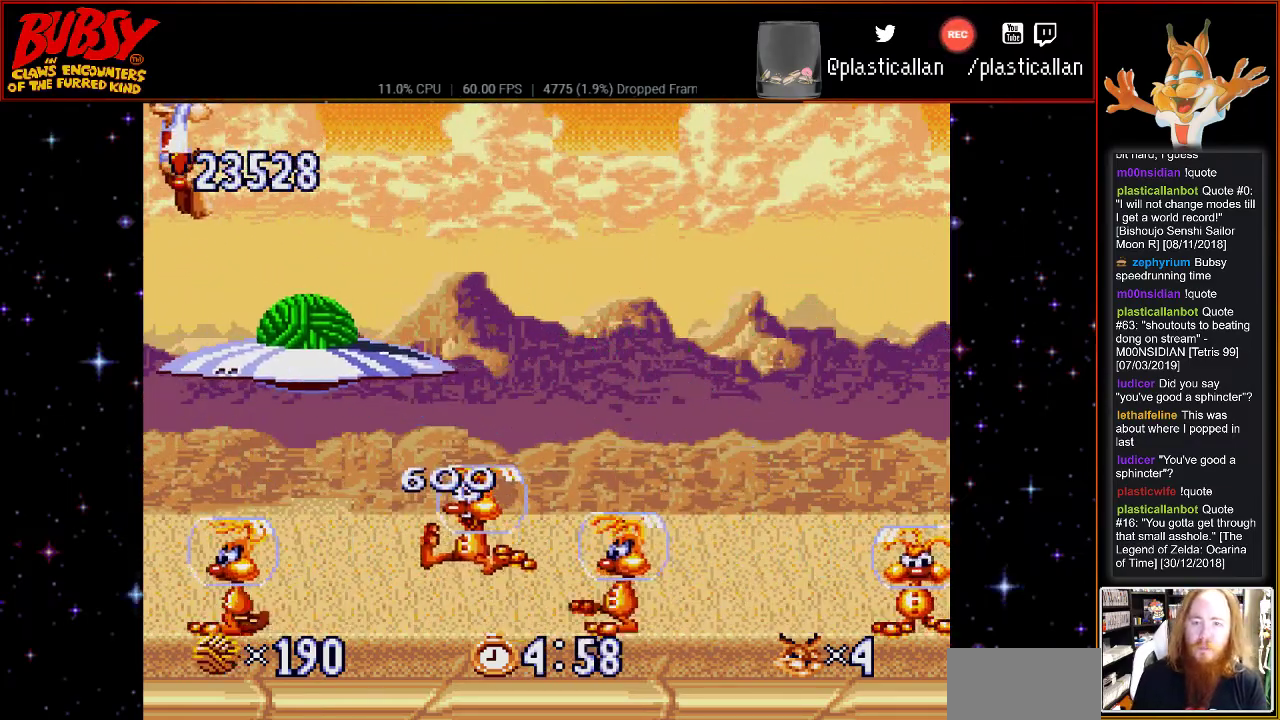
{"buttons": ["B", "Y", "DPAD_DOWN"], "events": [[500, "DPAD_DOWN", "down"], [500, "DPAD_RIGHT", "up"]]}
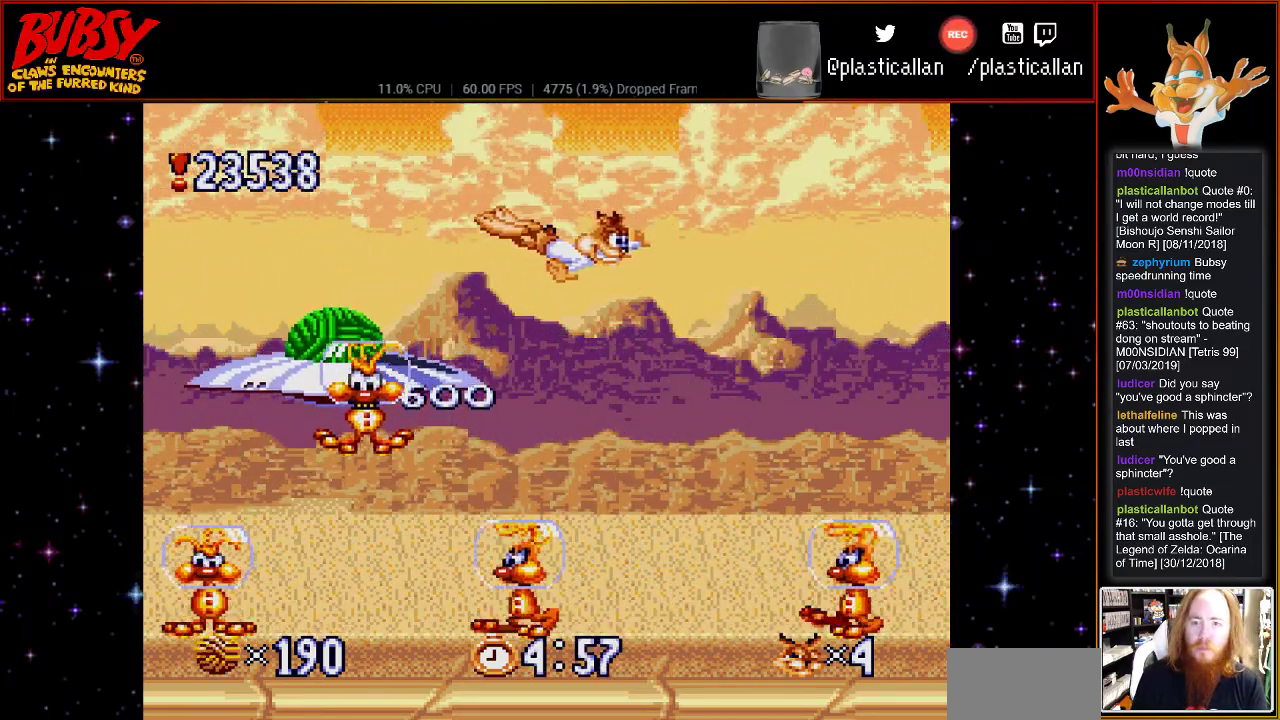
{"buttons": ["B", "Y", "DPAD_RIGHT"], "events": [[33, "DPAD_DOWN", "up"], [33, "DPAD_LEFT", "down"], [150, "DPAD_LEFT", "up"], [150, "DPAD_RIGHT", "down"], [150, "DPAD_UP", "down"], [183, "DPAD_UP", "up"]]}